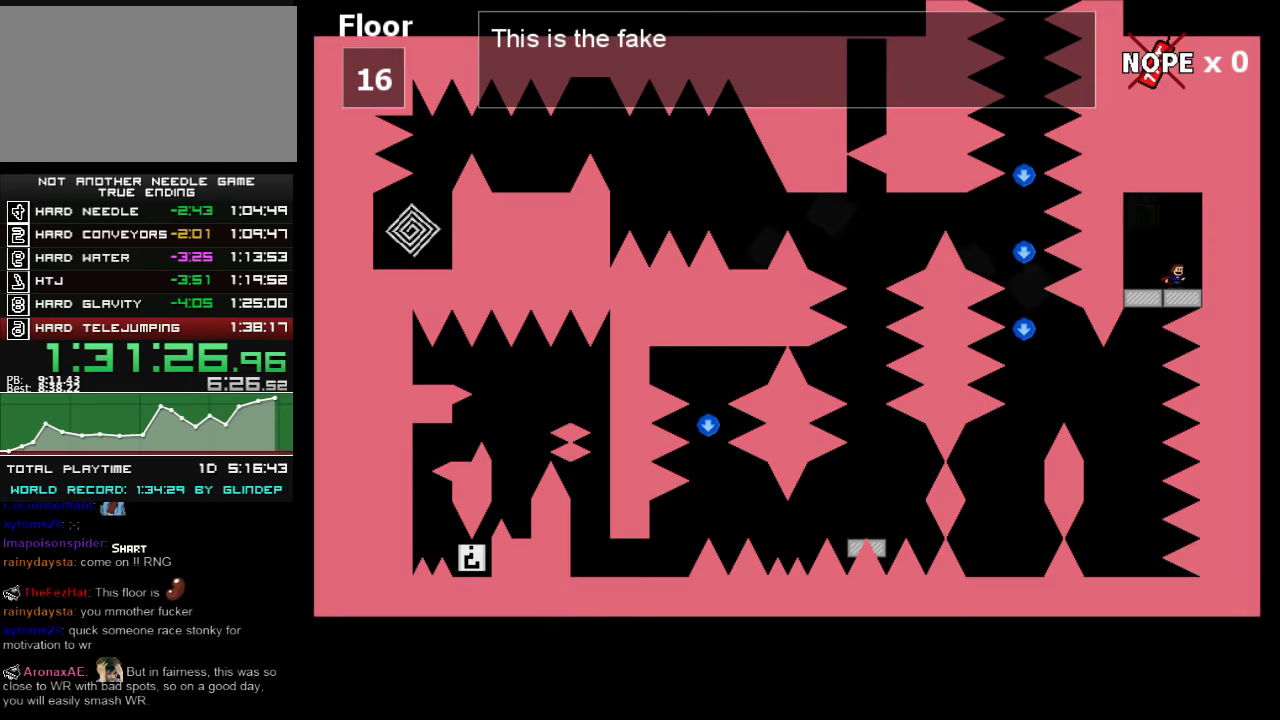
Gameplay with keyboard; each line is a JSON object with the keys held at the frame after it. "events" lists presses ("down") and releases ("up") of "down", "left", "r", "right", "shift_l", "shift_r", "up" and "z" between this image and that frame as [ms after this image, input, new state], when the widget could be followed in between. No other keys are recorded. Mouse input is not recorded.
{"keys": ["left", "shift_l"], "events": [[40, "down", "down"], [40, "left", "down"], [140, "down", "up"], [440, "shift_l", "down"]]}
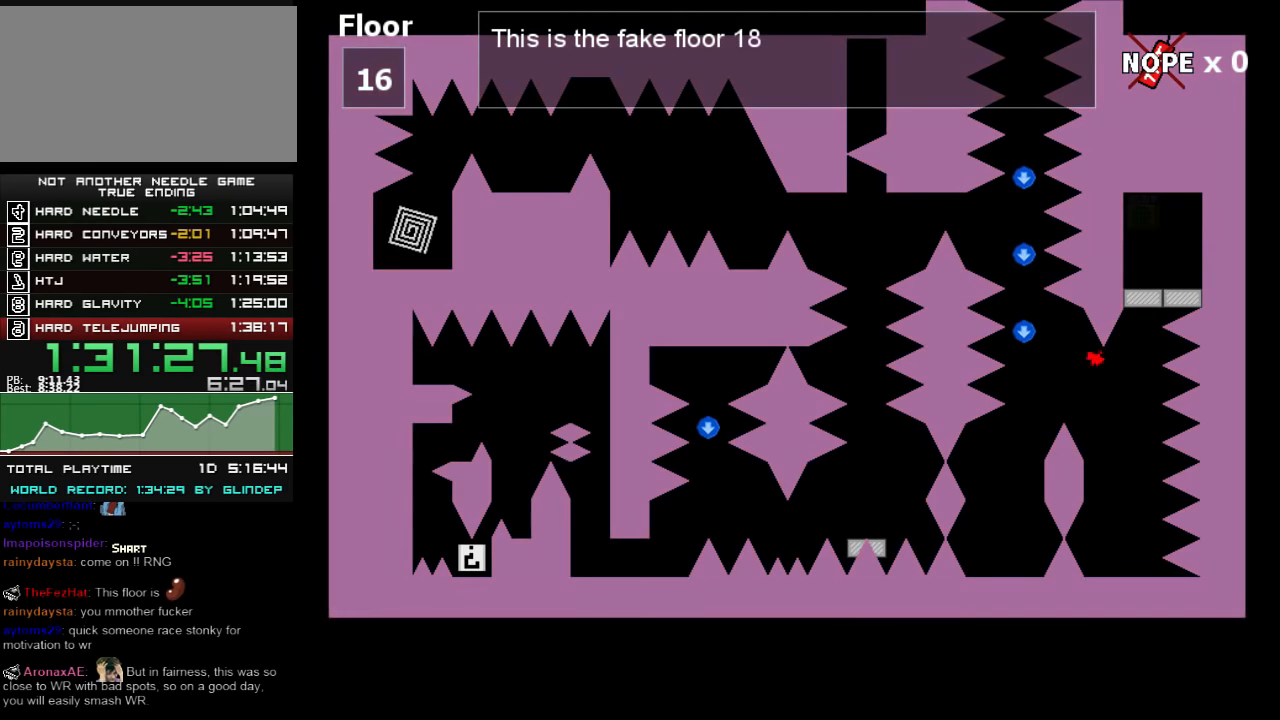
{"keys": [], "events": [[280, "shift_l", "up"], [360, "left", "up"], [440, "r", "down"], [460, "r", "up"]]}
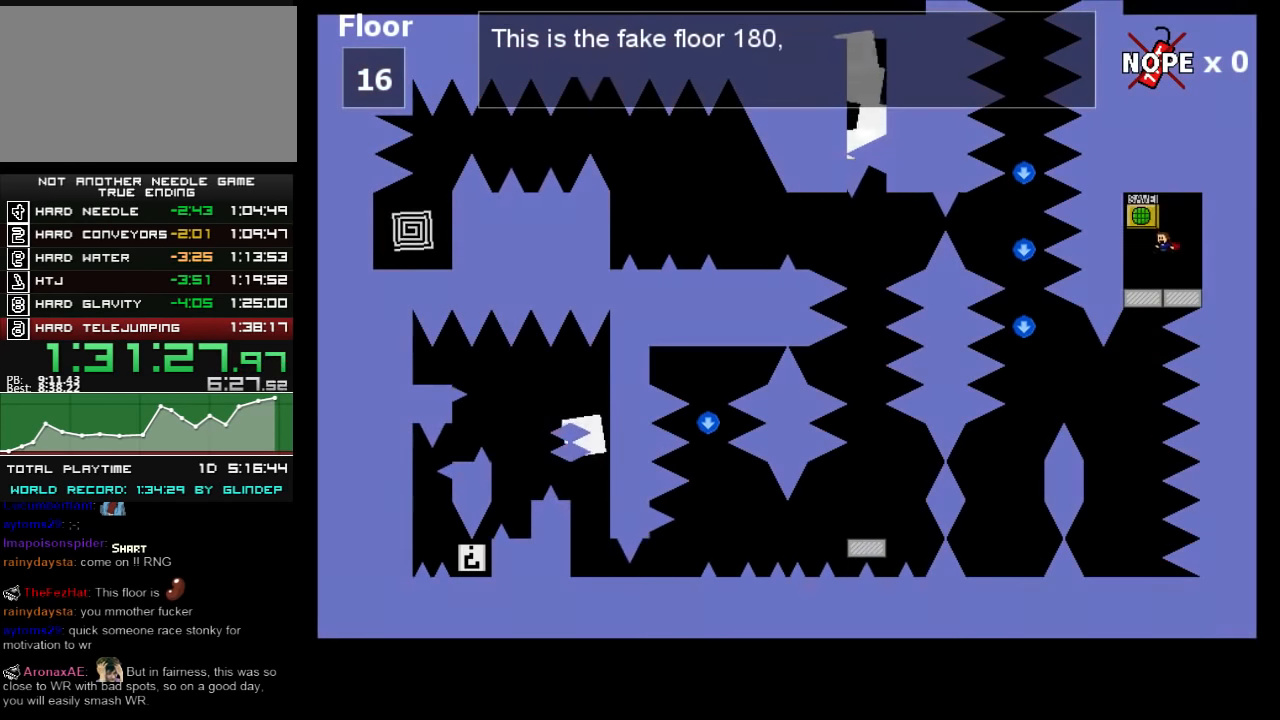
{"keys": ["left"], "events": [[180, "right", "down"], [280, "right", "up"], [340, "down", "down"], [340, "left", "down"], [440, "down", "up"]]}
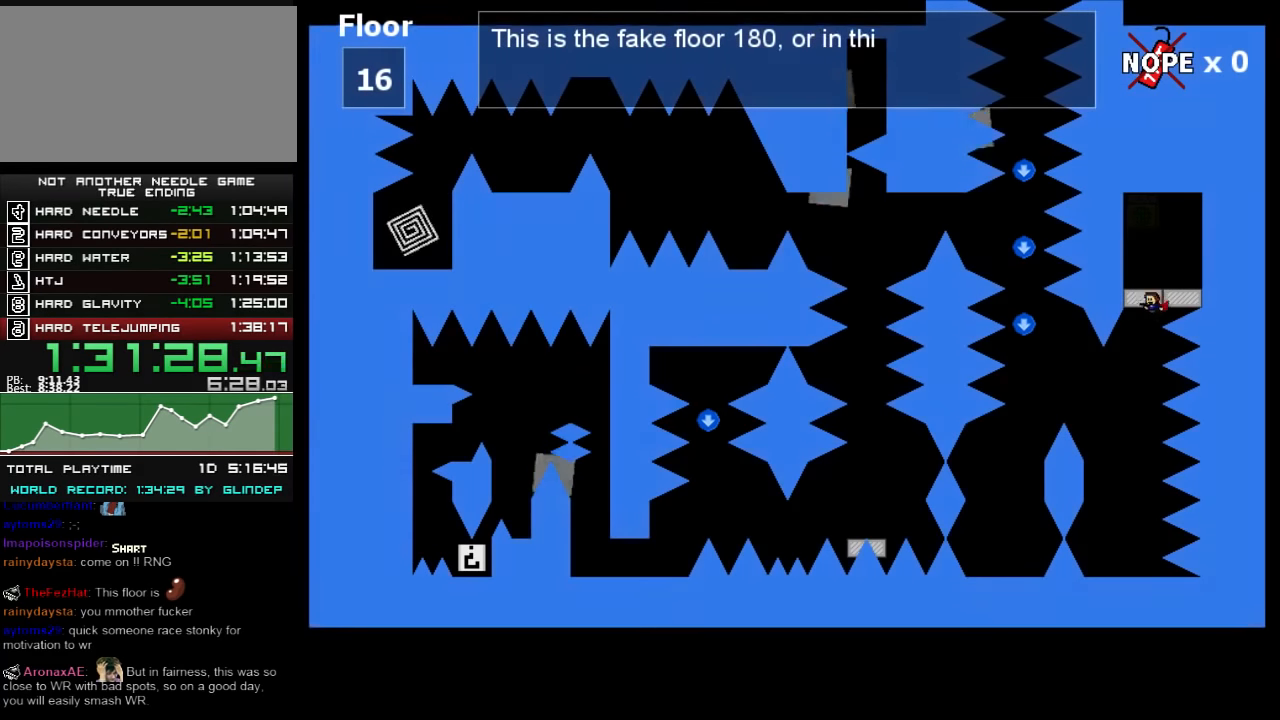
{"keys": ["left", "shift_l"], "events": [[280, "shift_l", "down"]]}
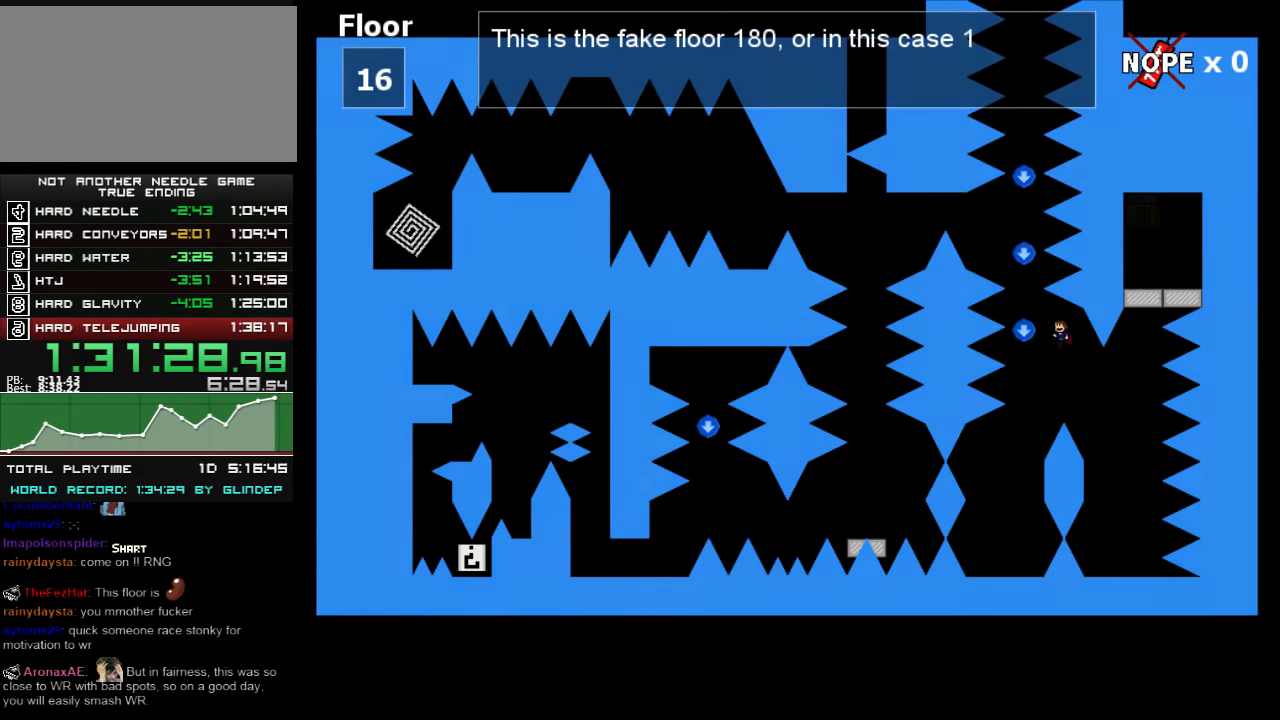
{"keys": ["left"], "events": [[100, "shift_l", "up"], [140, "left", "up"], [140, "shift_l", "down"], [280, "left", "down"], [500, "shift_l", "up"]]}
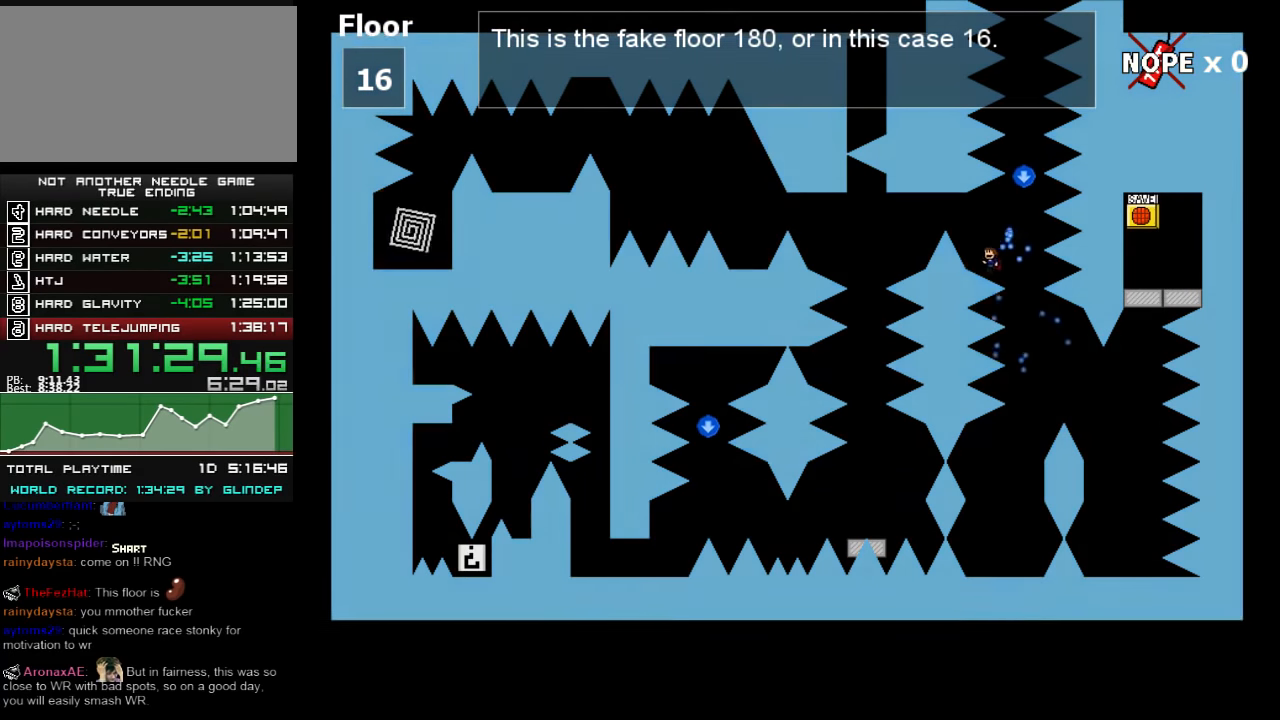
{"keys": [], "events": [[40, "shift_l", "down"], [240, "shift_l", "up"], [400, "r", "down"], [440, "r", "up"], [480, "left", "up"]]}
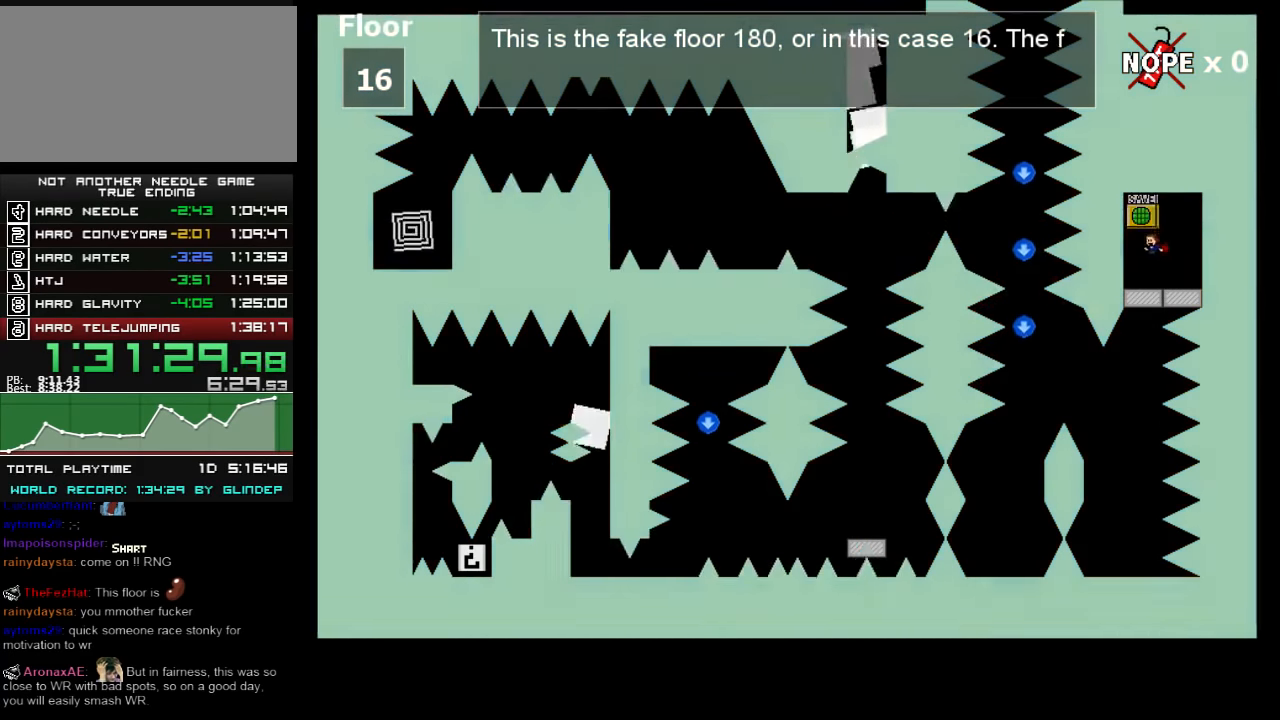
{"keys": ["left"], "events": [[40, "right", "down"], [180, "right", "up"], [280, "down", "down"], [280, "left", "down"], [380, "down", "up"]]}
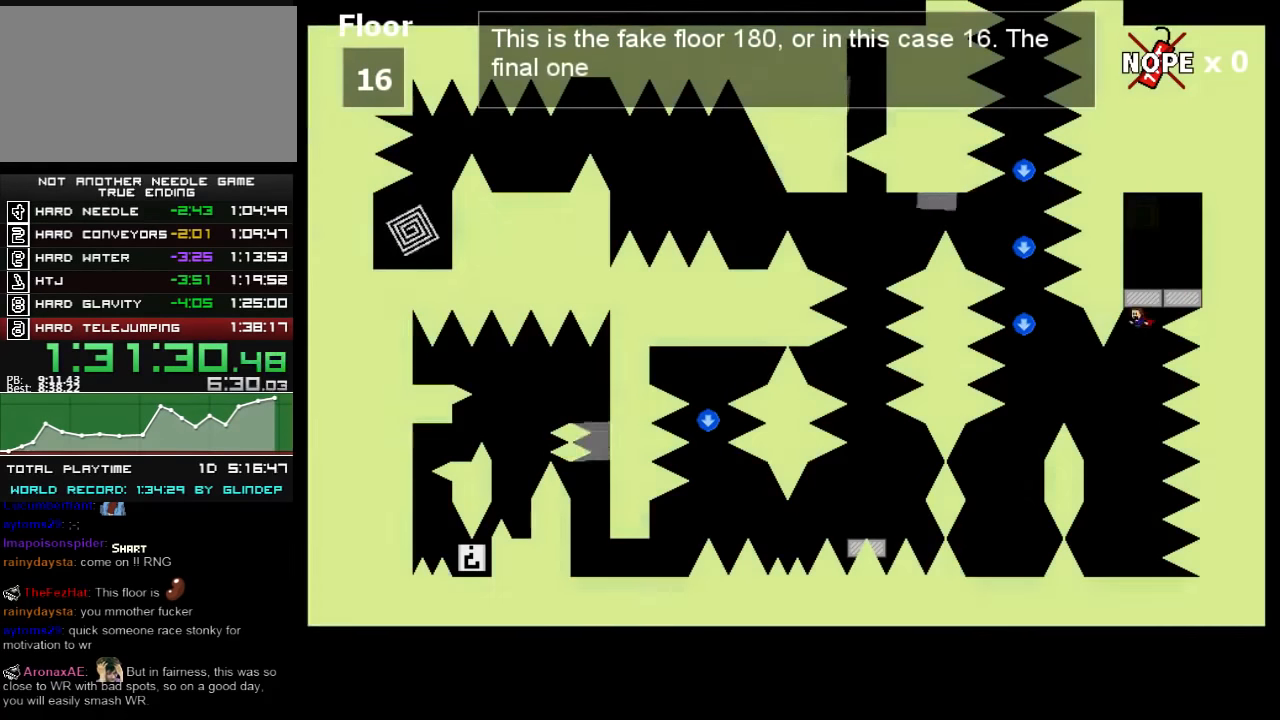
{"keys": ["left"], "events": [[180, "shift_l", "down"], [500, "shift_l", "up"]]}
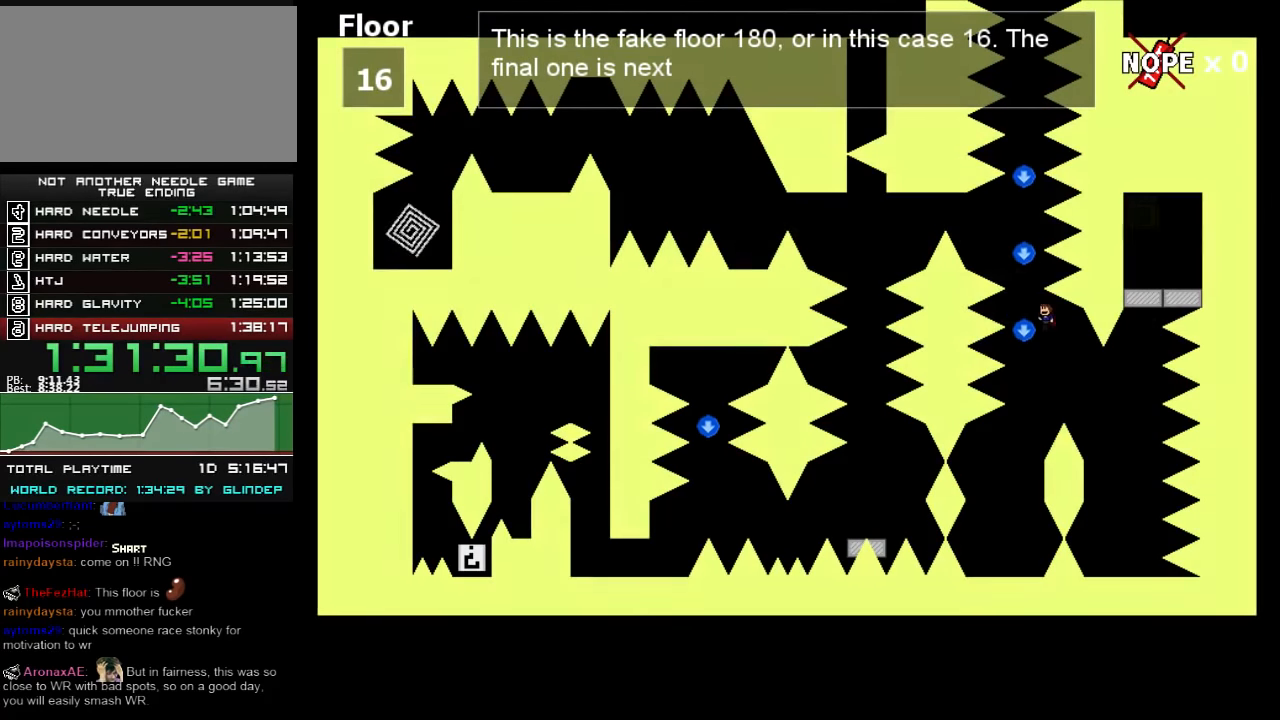
{"keys": ["left", "shift_l"], "events": [[40, "shift_l", "down"], [80, "left", "up"], [180, "left", "down"], [400, "shift_l", "up"], [440, "shift_l", "down"]]}
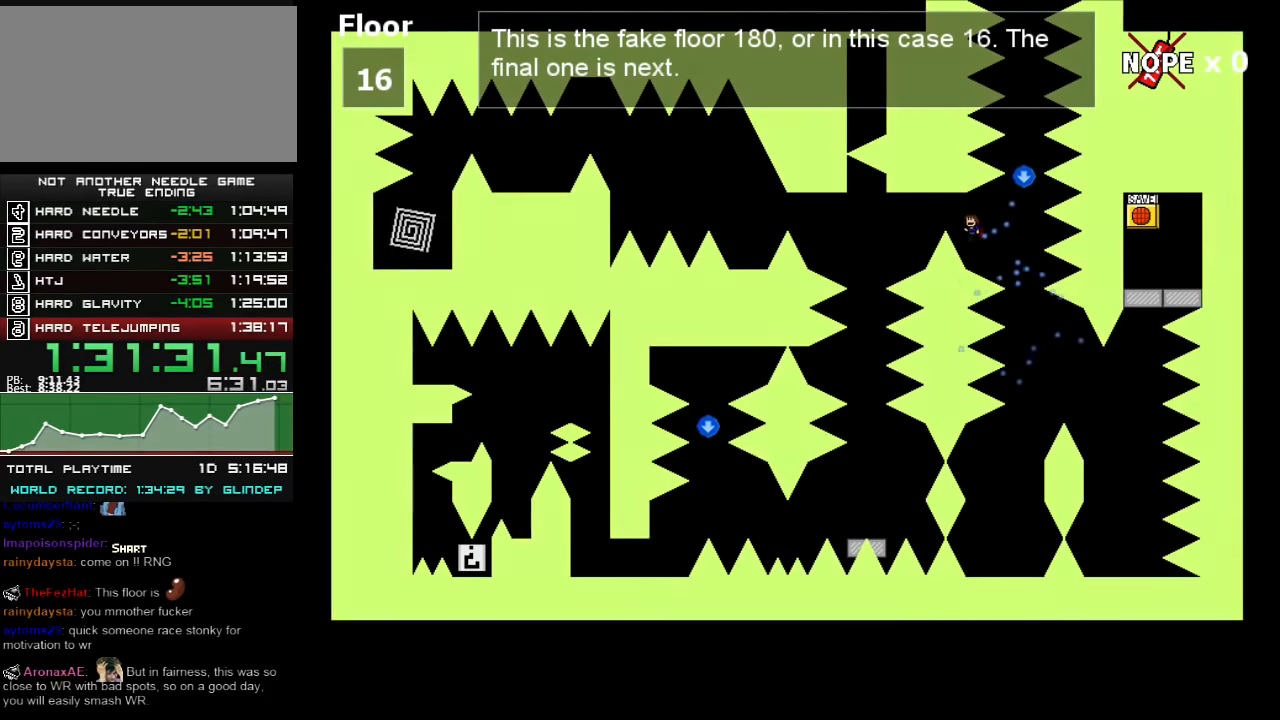
{"keys": ["left"], "events": [[40, "shift_l", "up"], [360, "z", "down"], [400, "z", "up"], [440, "z", "down"], [500, "z", "up"]]}
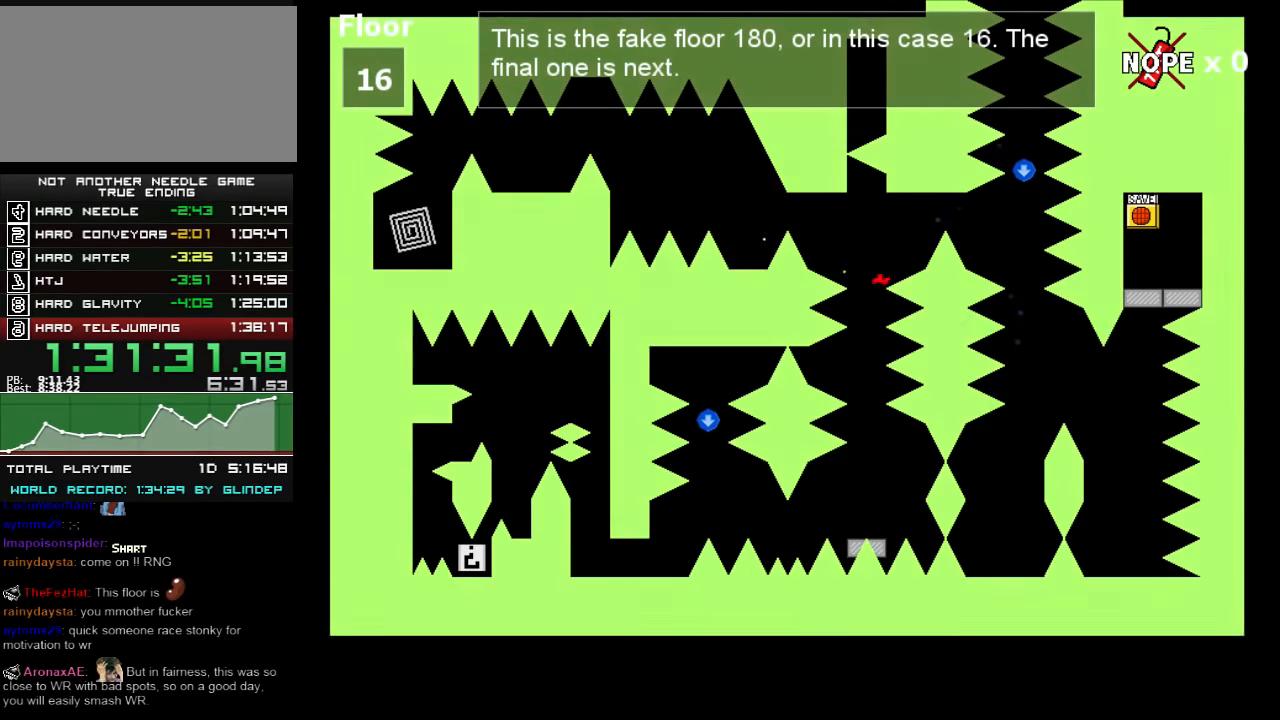
{"keys": ["right"], "events": [[60, "left", "up"], [400, "r", "down"], [440, "r", "up"], [500, "right", "down"]]}
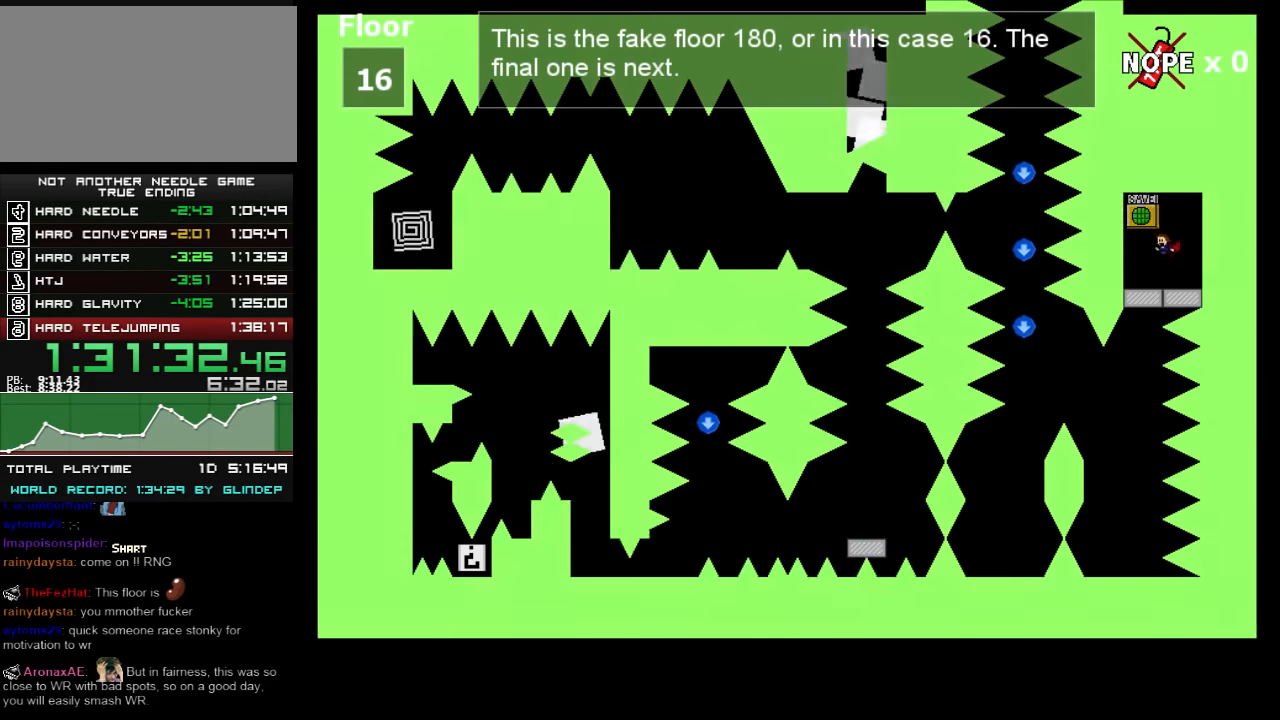
{"keys": ["left"], "events": [[100, "right", "up"], [240, "down", "down"], [240, "left", "down"], [340, "down", "up"]]}
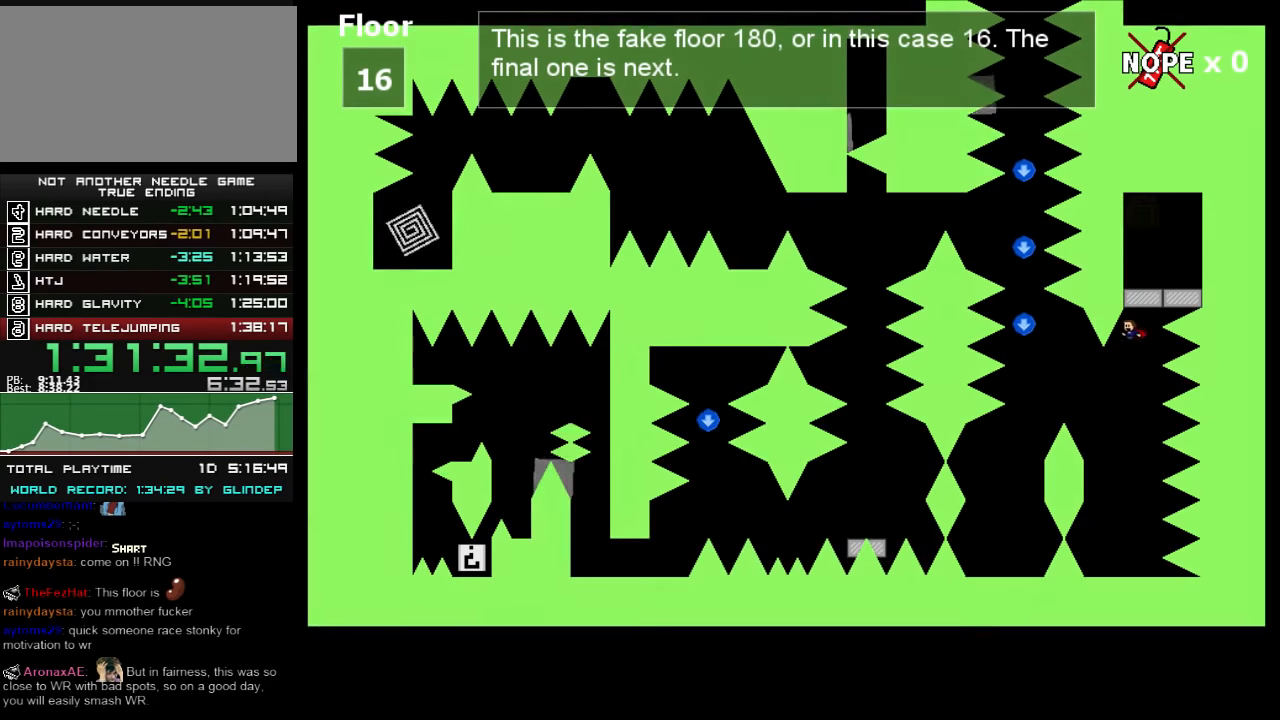
{"keys": ["left", "shift_l"], "events": [[140, "shift_l", "down"], [480, "shift_l", "up"], [500, "shift_l", "down"]]}
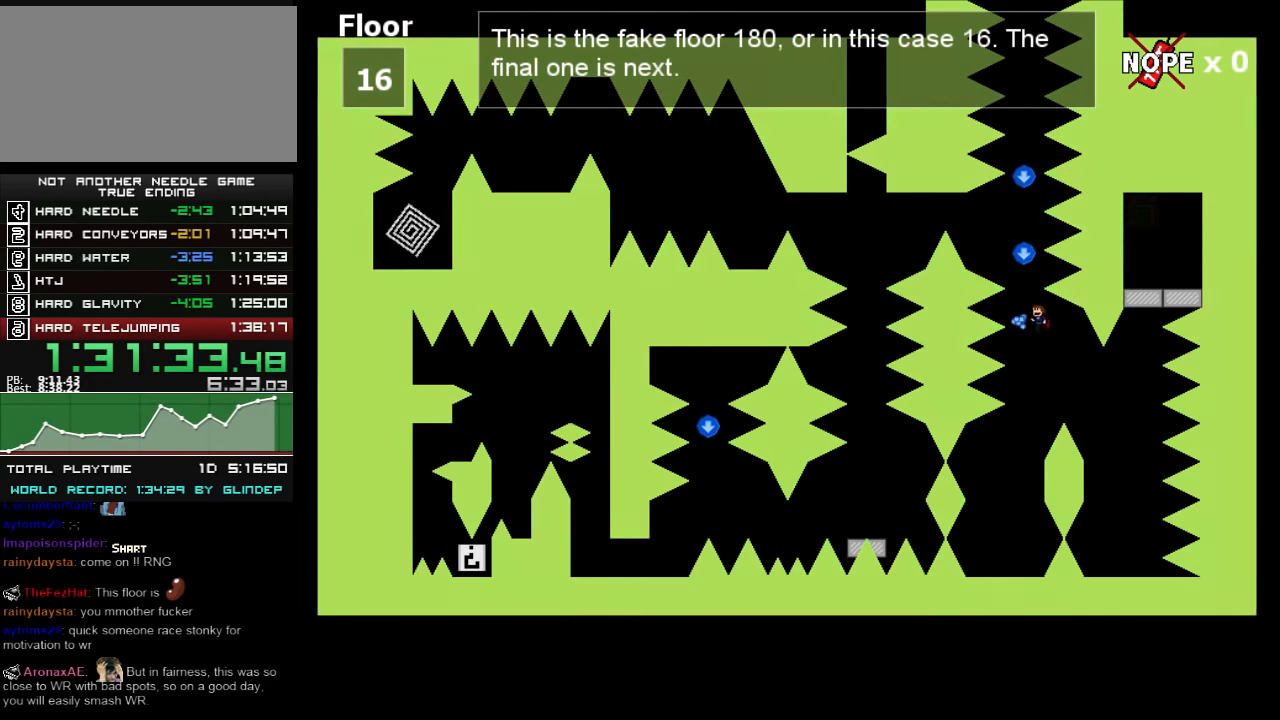
{"keys": ["left"], "events": [[40, "left", "up"], [140, "left", "down"], [380, "shift_l", "up"], [400, "shift_l", "down"], [500, "shift_l", "up"]]}
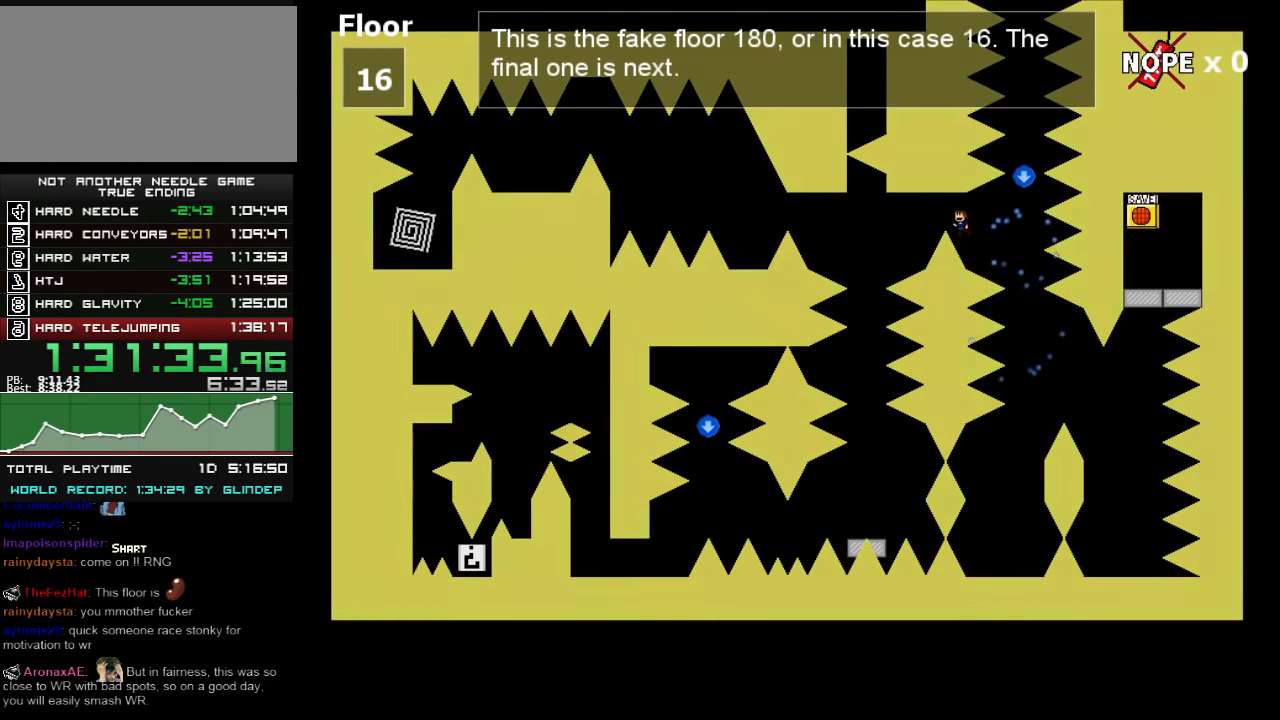
{"keys": [], "events": [[300, "z", "down"], [340, "z", "up"], [440, "left", "up"], [480, "r", "down"], [500, "r", "up"]]}
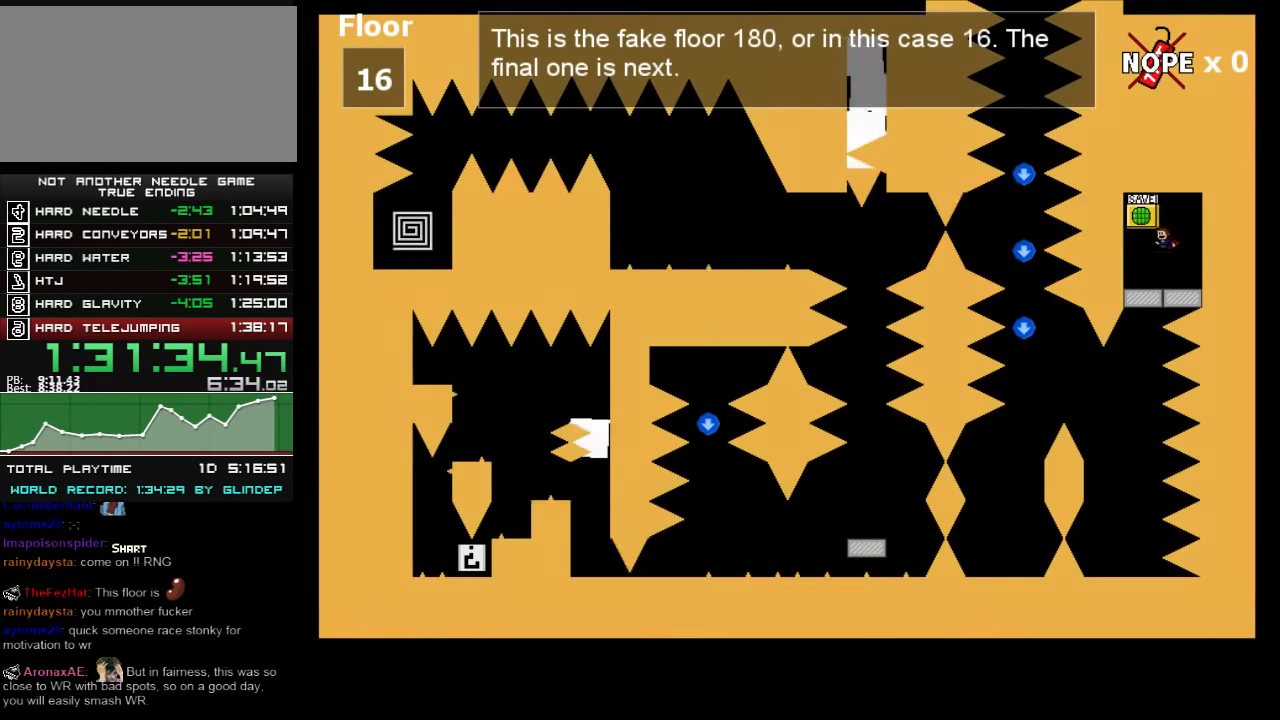
{"keys": ["left"], "events": [[100, "right", "down"], [180, "right", "up"], [280, "down", "down"], [280, "left", "down"], [340, "down", "up"]]}
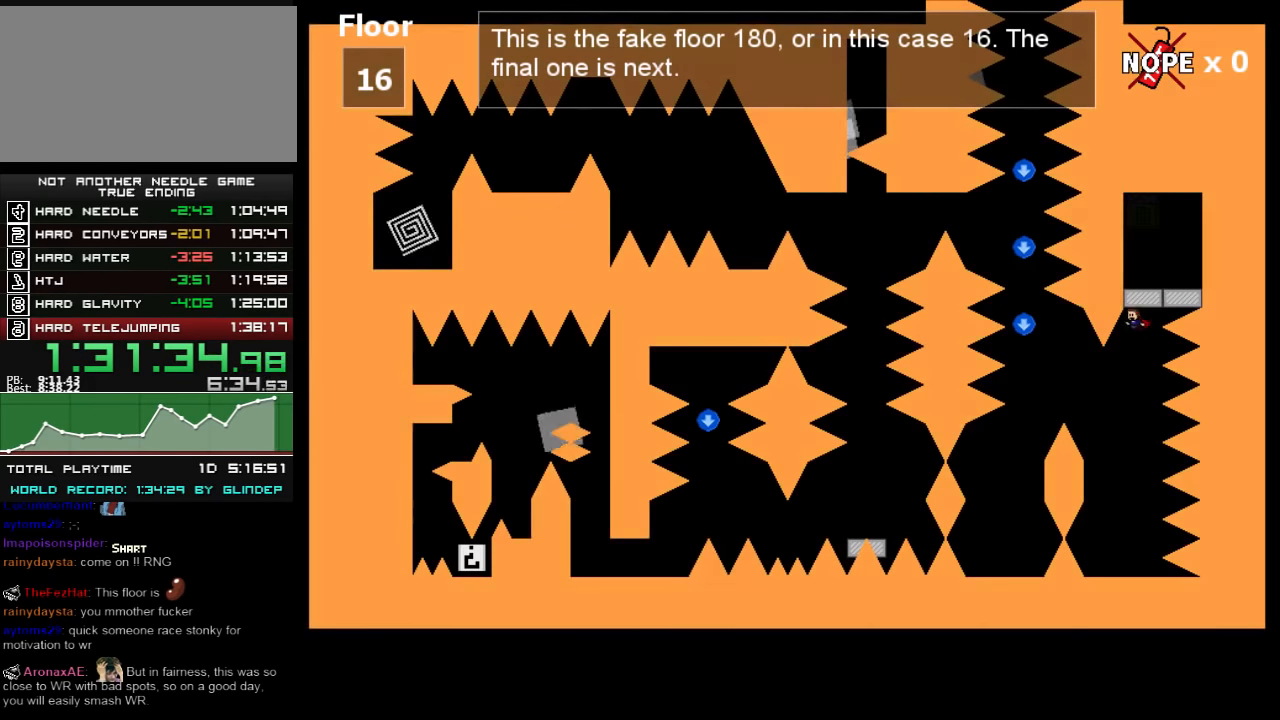
{"keys": ["left"], "events": [[200, "shift_l", "down"], [500, "shift_l", "up"]]}
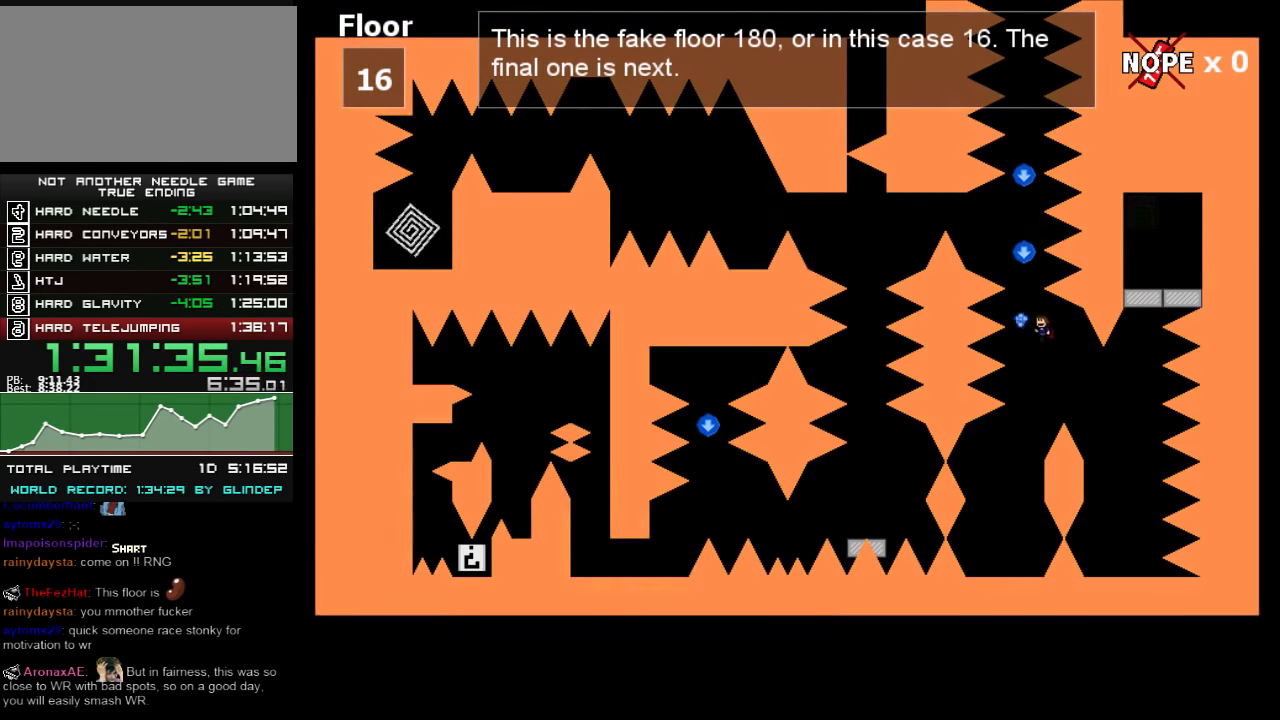
{"keys": ["left", "shift_l"], "events": [[40, "left", "up"], [40, "shift_l", "down"], [180, "left", "down"], [380, "shift_l", "up"], [400, "shift_l", "down"]]}
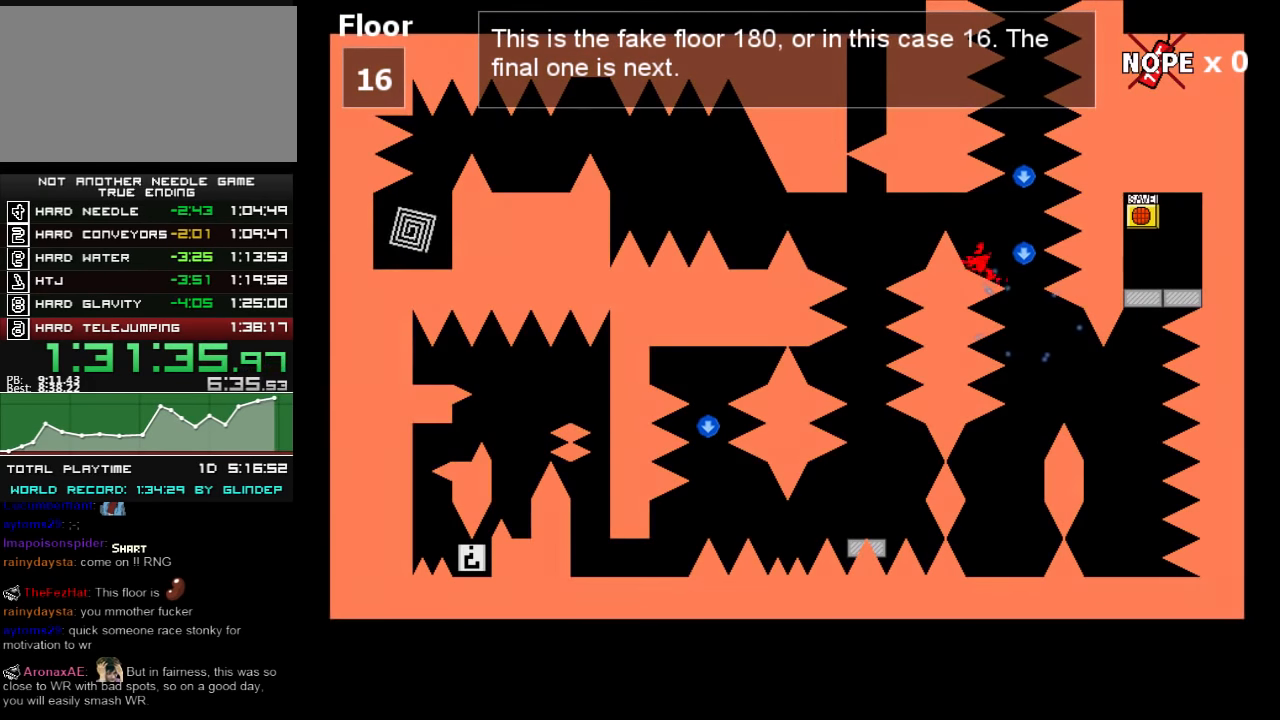
{"keys": ["down", "left"], "events": [[40, "shift_l", "up"], [200, "left", "up"], [200, "r", "down"], [240, "r", "up"], [300, "right", "down"], [420, "right", "up"], [500, "down", "down"], [500, "left", "down"]]}
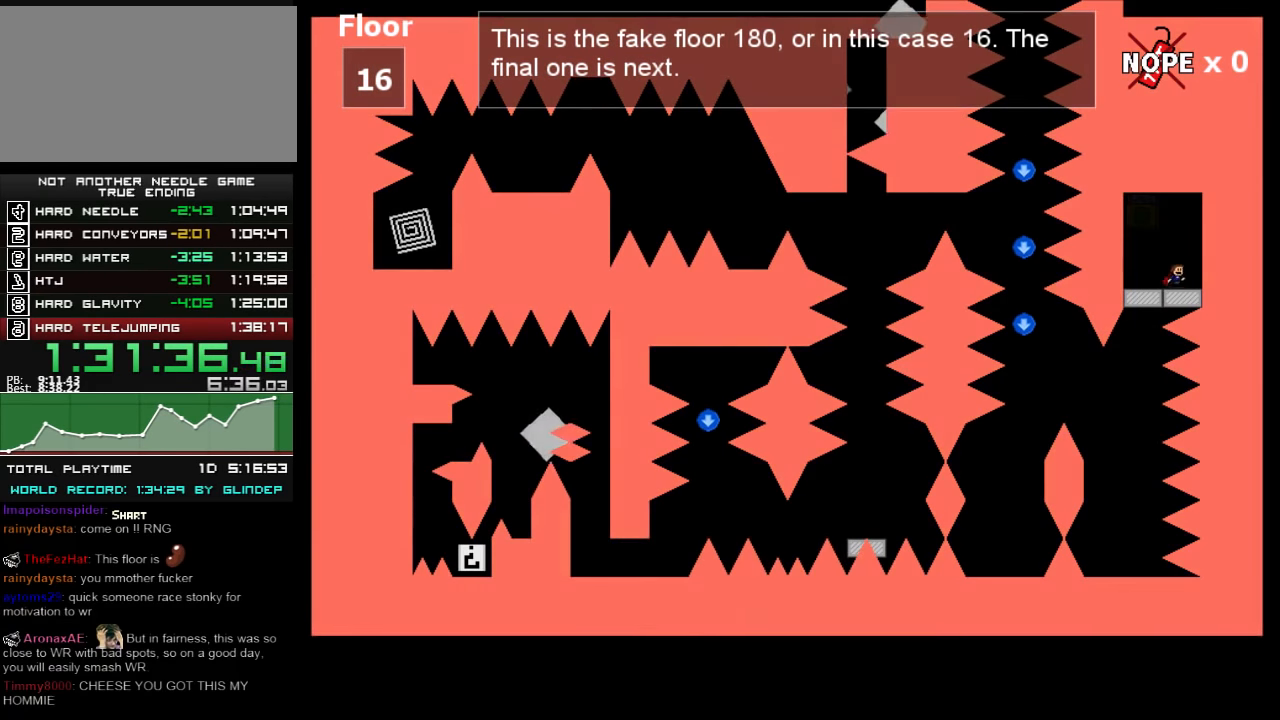
{"keys": ["left", "shift_l"], "events": [[80, "down", "up"], [400, "shift_l", "down"]]}
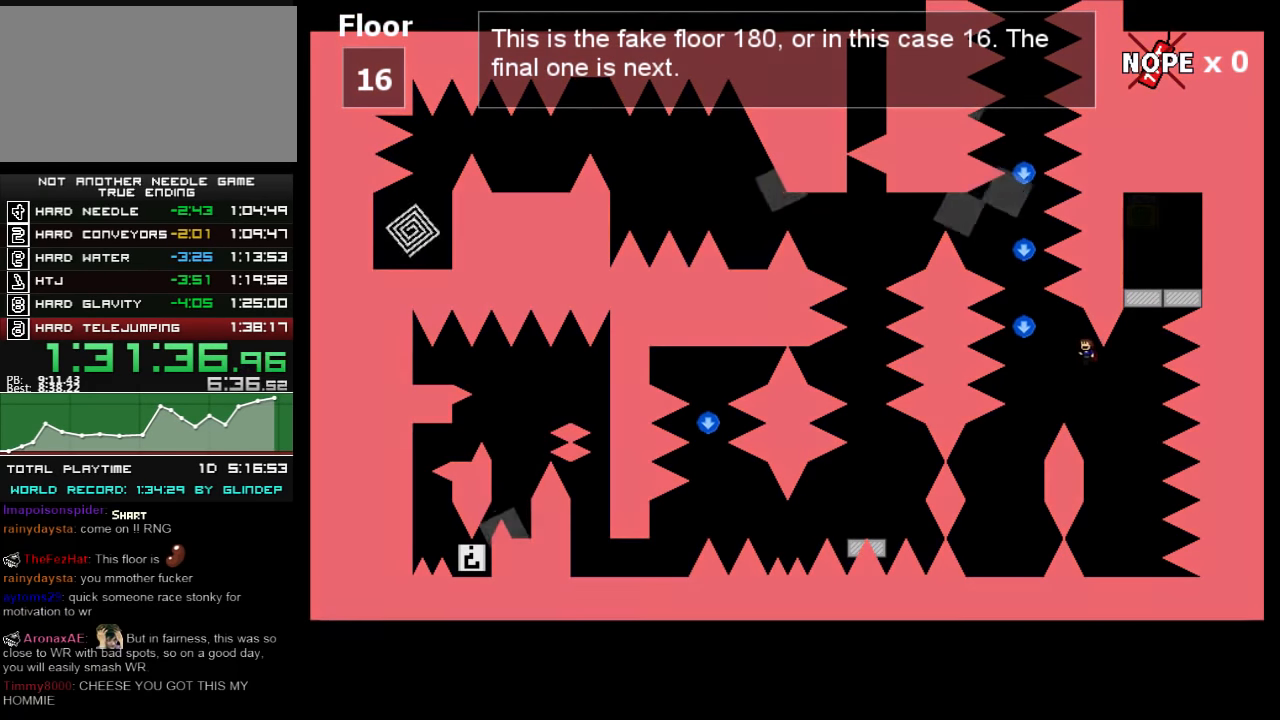
{"keys": ["left", "shift_l"], "events": [[240, "shift_l", "up"], [280, "shift_l", "down"], [300, "left", "up"], [400, "left", "down"]]}
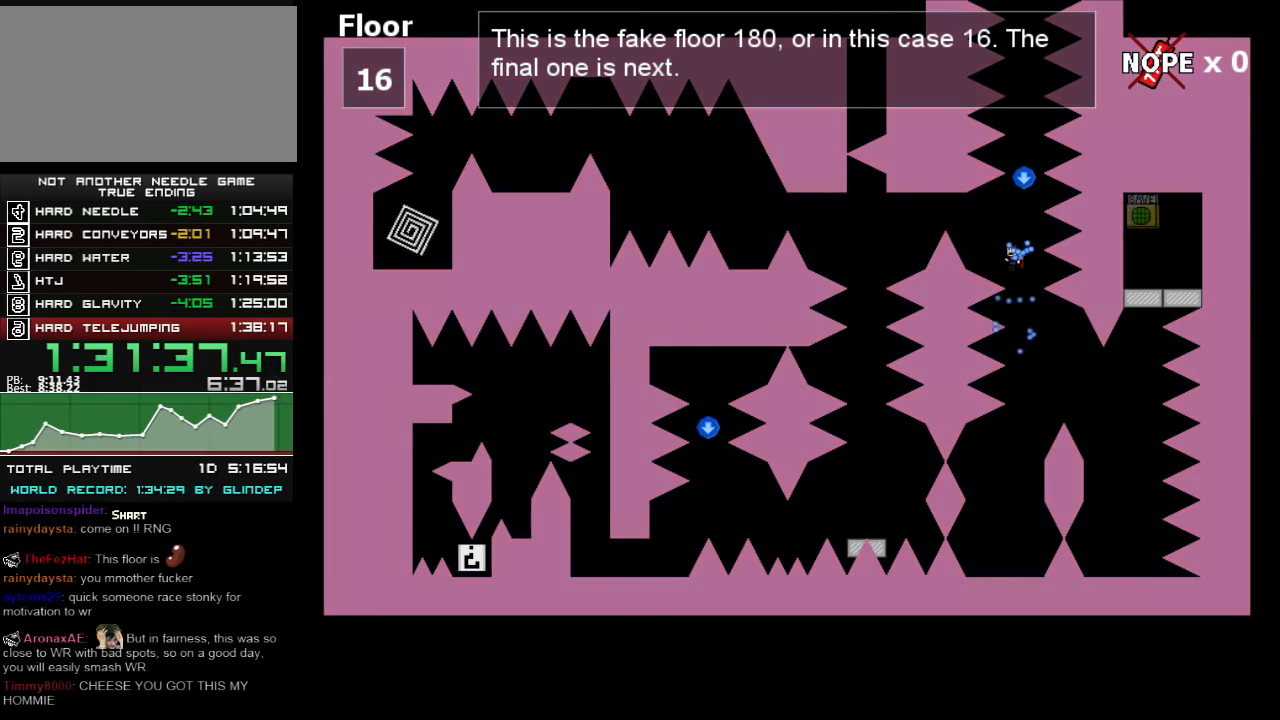
{"keys": ["left"], "events": [[100, "shift_l", "up"], [180, "shift_l", "down"], [240, "shift_l", "up"]]}
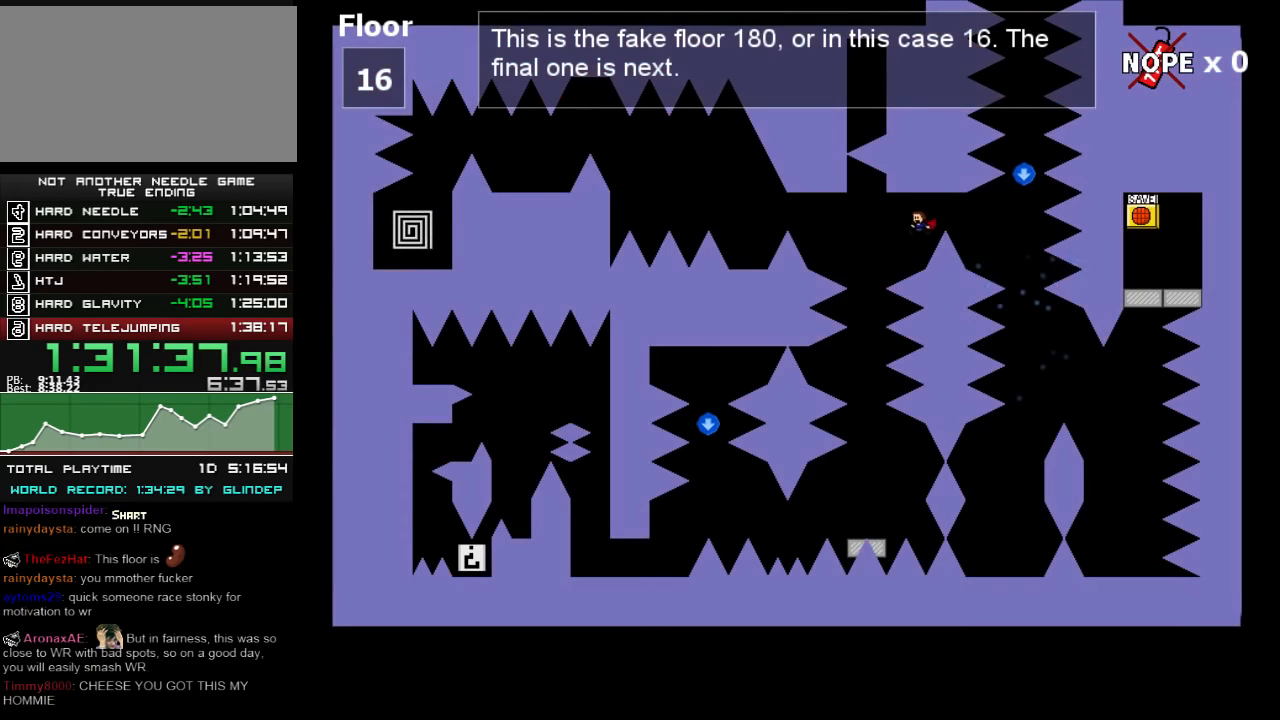
{"keys": [], "events": [[240, "left", "up"]]}
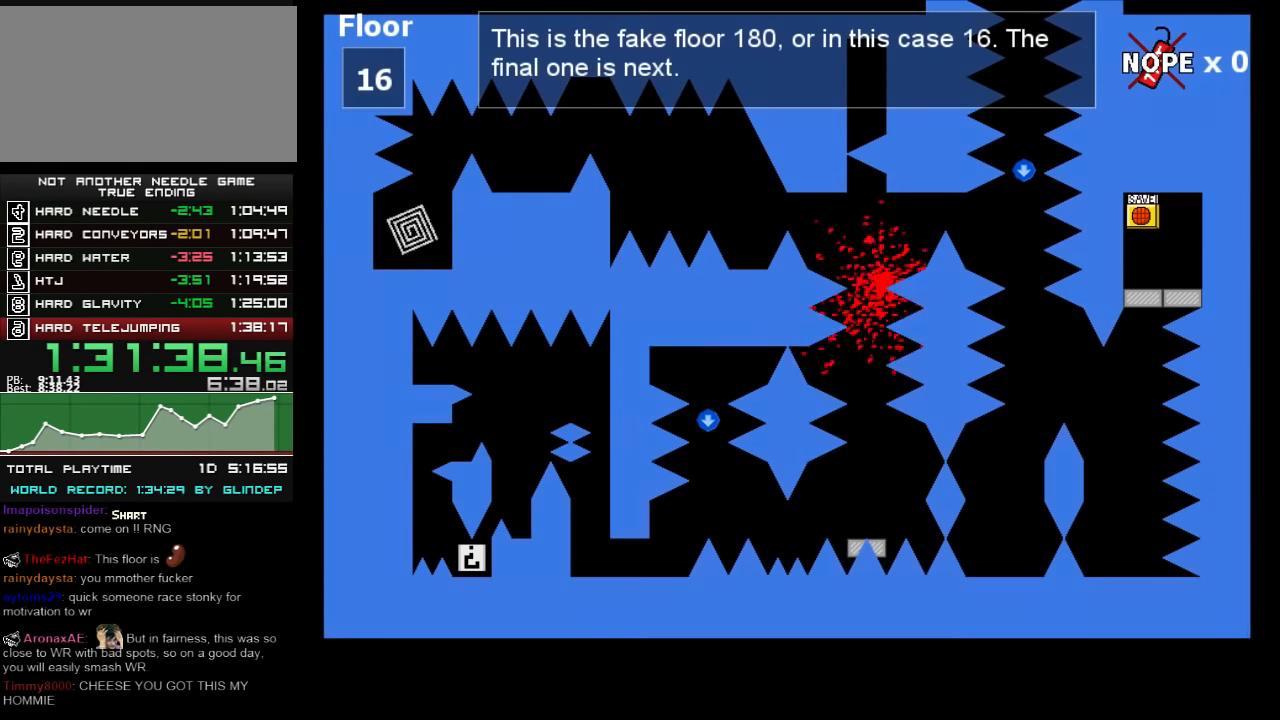
{"keys": ["down", "left"], "events": [[180, "r", "down"], [200, "r", "up"], [280, "right", "down"], [340, "right", "up"], [480, "down", "down"], [480, "left", "down"]]}
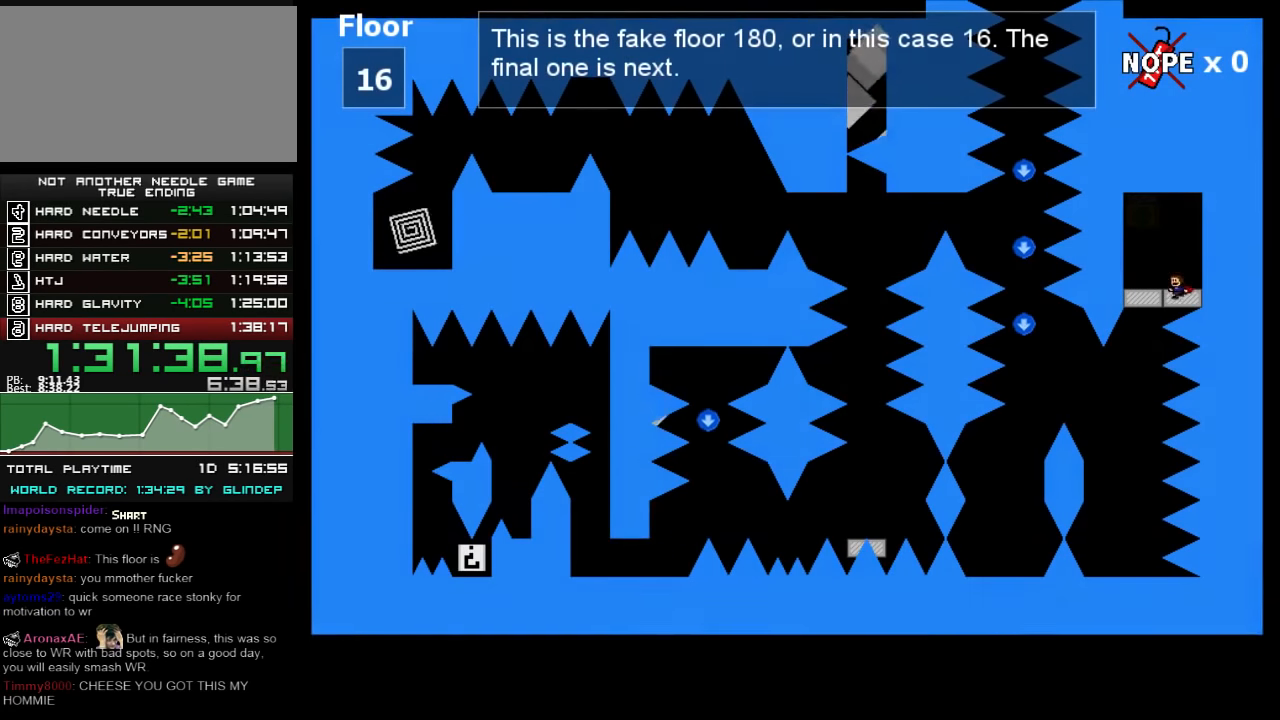
{"keys": ["left", "shift_l"], "events": [[40, "down", "up"], [380, "shift_l", "down"]]}
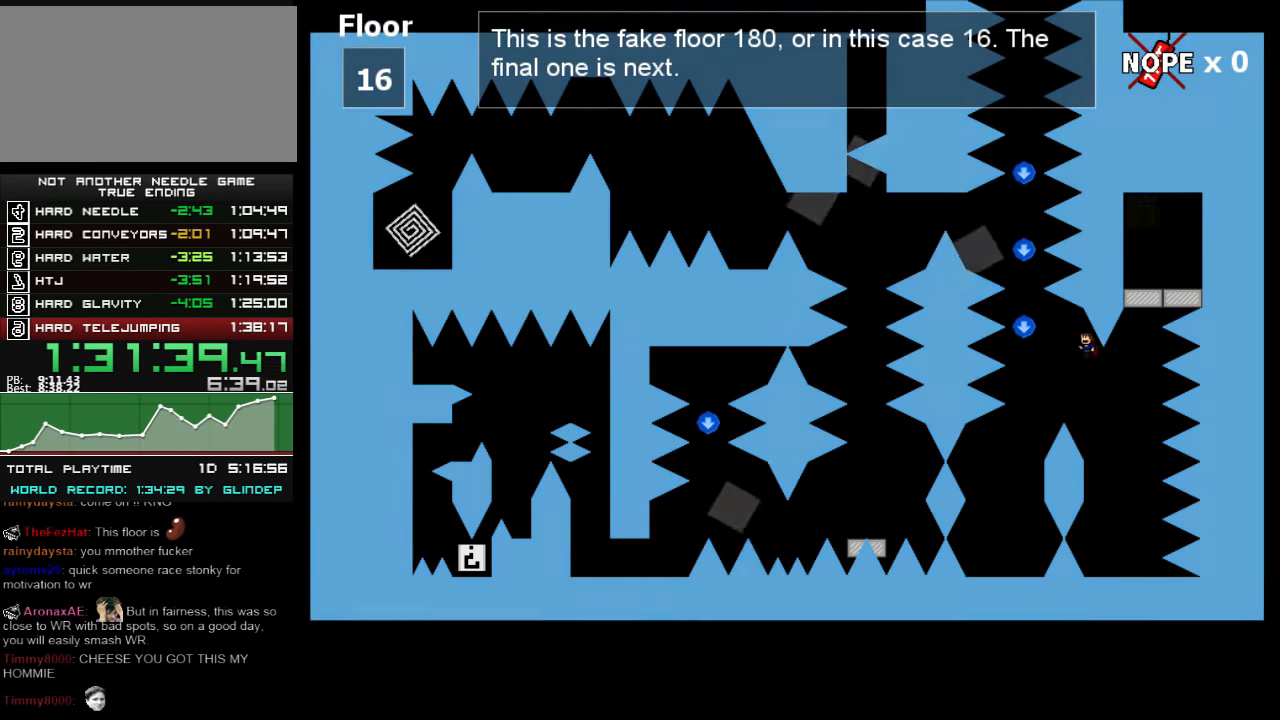
{"keys": ["left", "shift_l"], "events": [[200, "shift_l", "up"], [280, "left", "up"], [280, "shift_l", "down"], [380, "left", "down"]]}
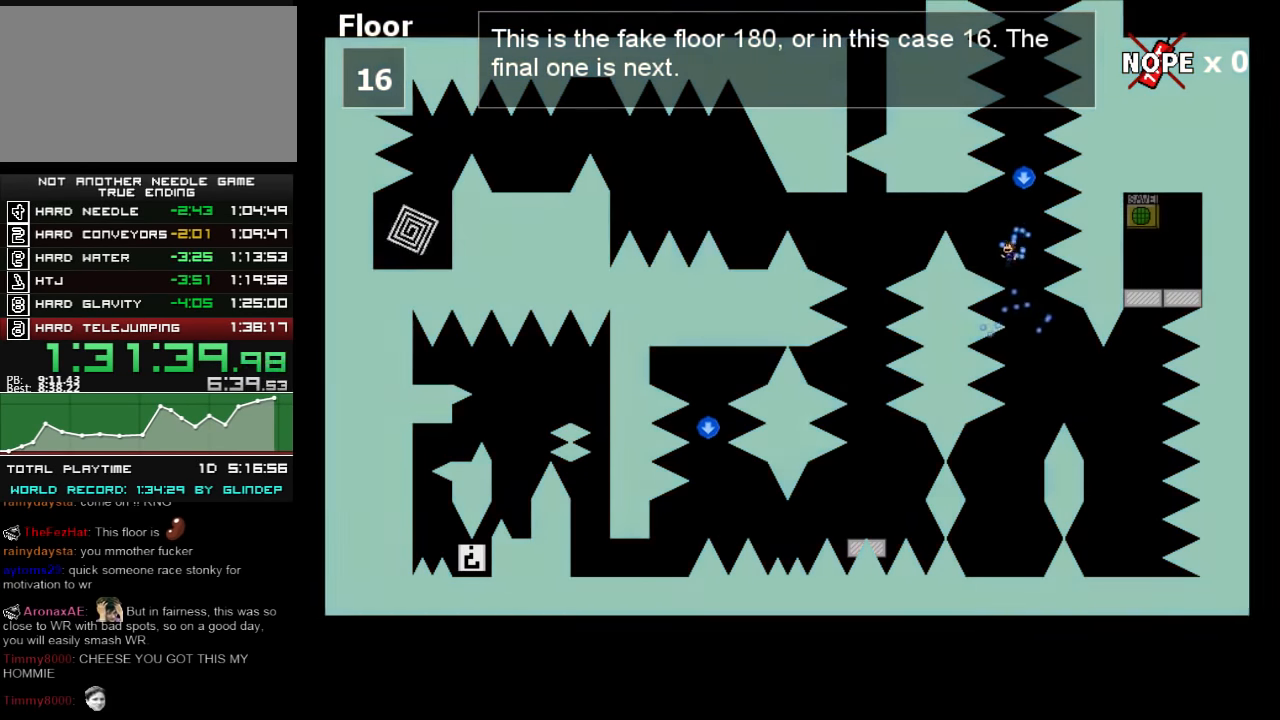
{"keys": ["left"], "events": [[100, "shift_l", "up"], [140, "shift_l", "down"], [240, "shift_l", "up"]]}
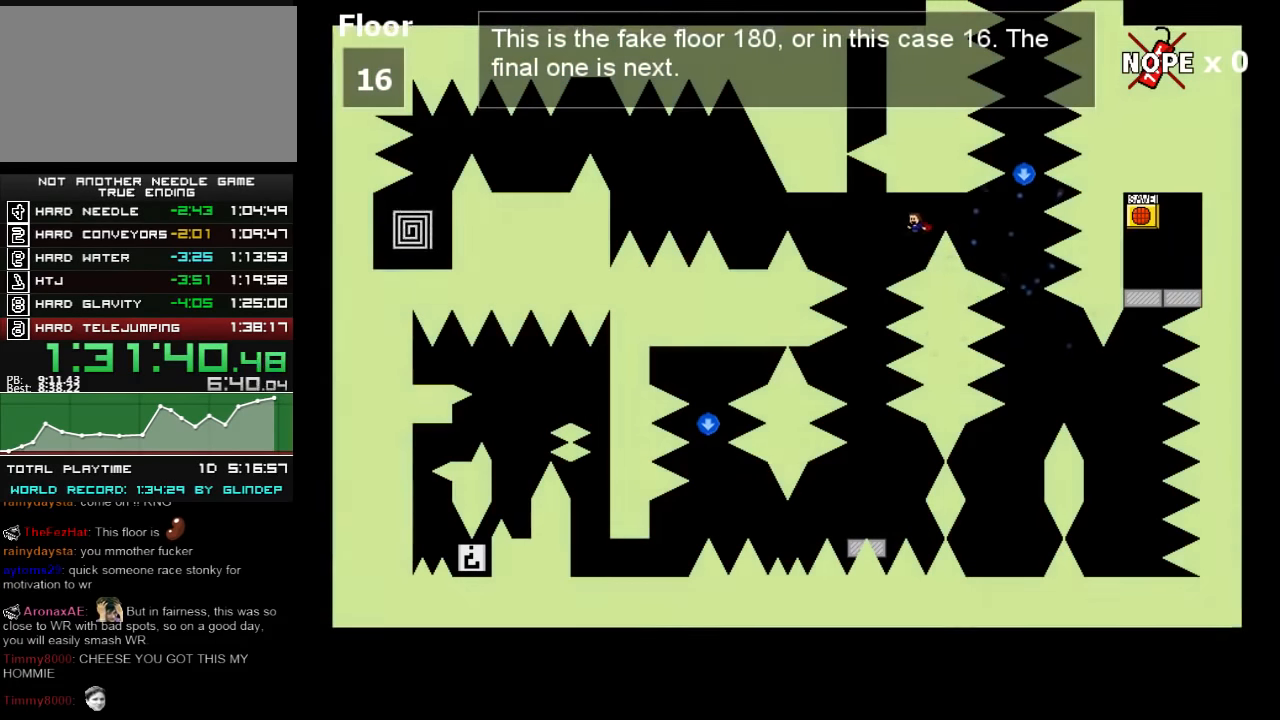
{"keys": [], "events": [[240, "left", "up"]]}
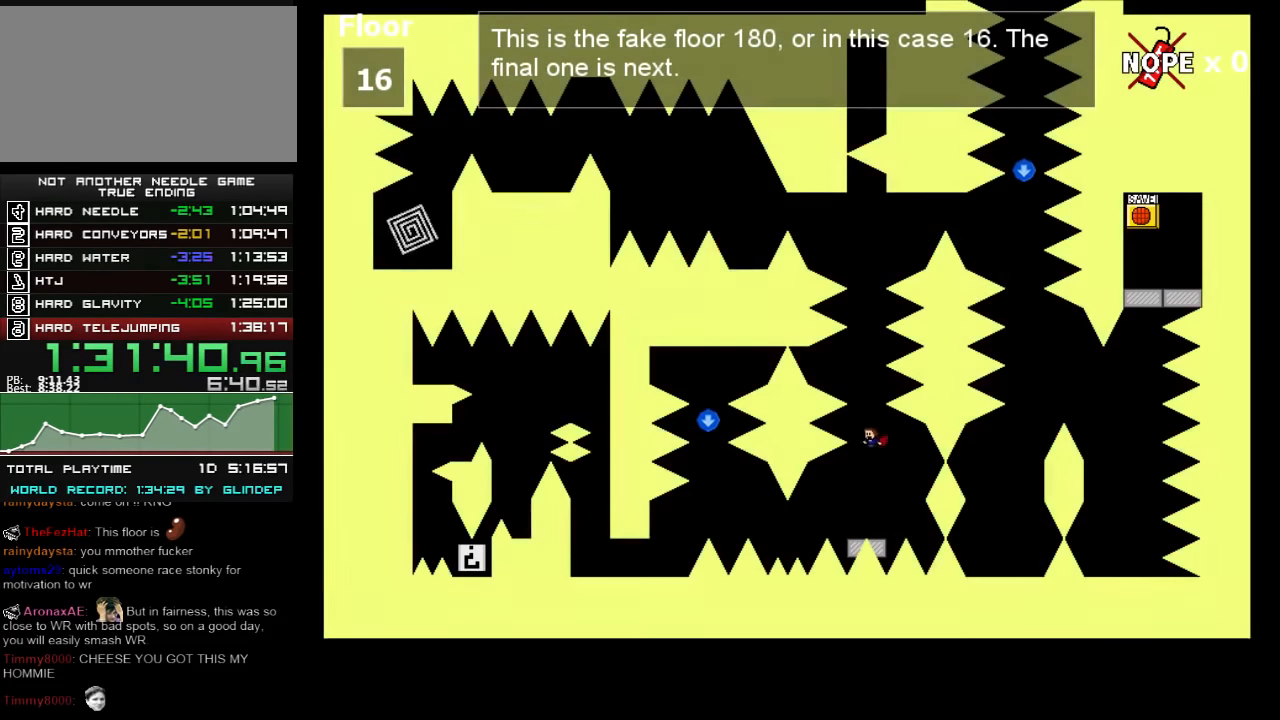
{"keys": ["left"], "events": [[240, "left", "down"], [240, "shift_l", "down"], [280, "shift_l", "up"]]}
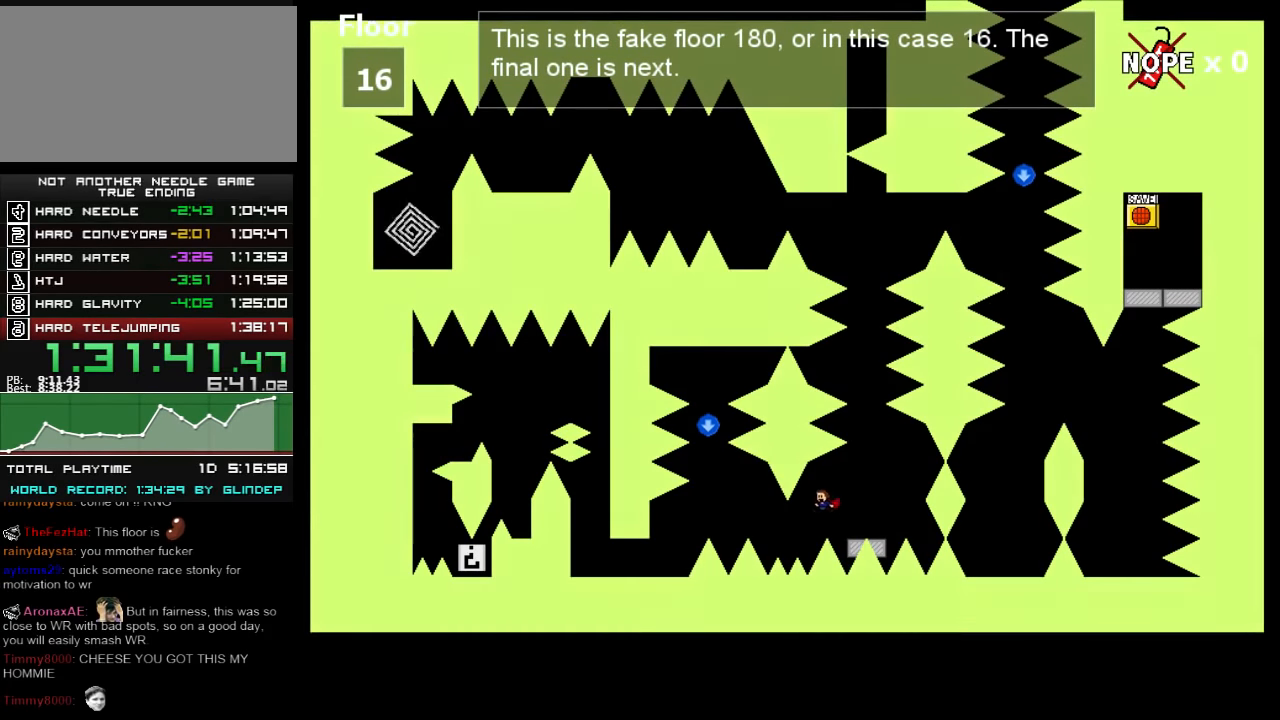
{"keys": ["left"], "events": [[200, "shift_l", "down"], [400, "shift_l", "up"]]}
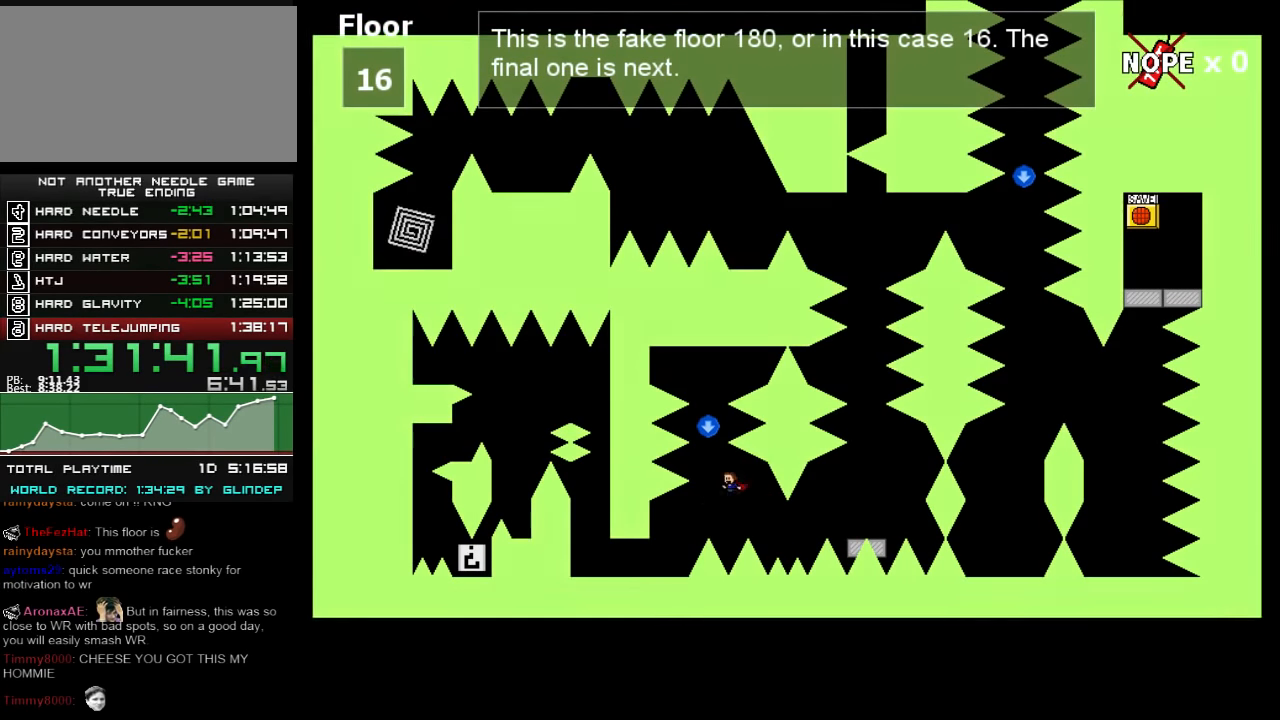
{"keys": ["left"], "events": [[40, "z", "down"], [80, "z", "up"], [220, "z", "down"], [260, "z", "up"]]}